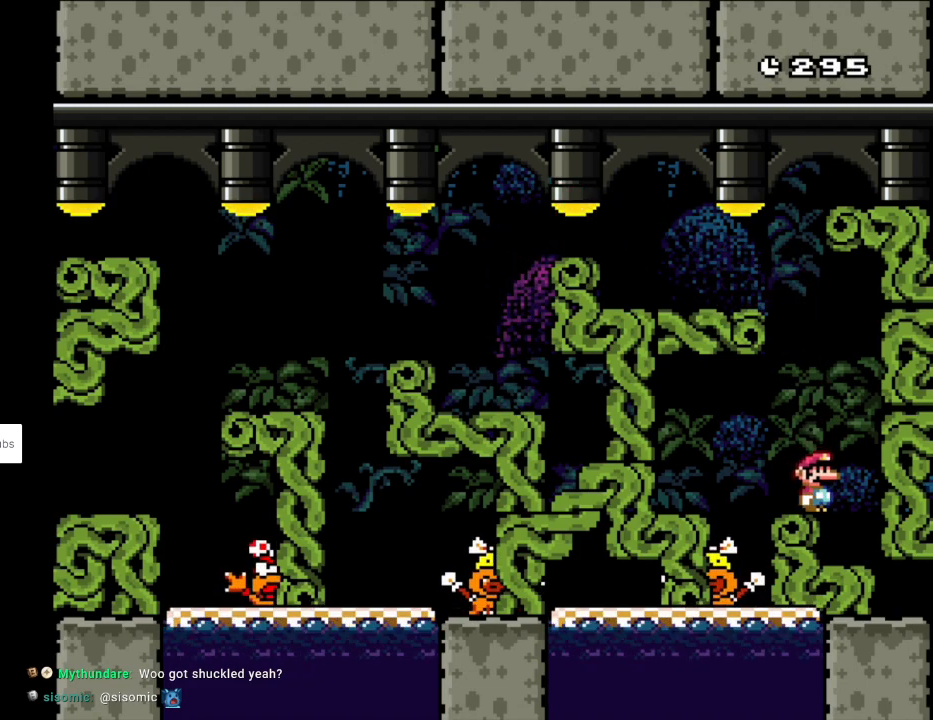
Gameplay with a controller (Nintendo layout); each line is a JSON object with the inputs held at the frame after it. "events" lists button and stick changes between this image and that frame as [ms after this image, input, new state], when the widget could be followed in between. Not read: L3 R3.
{"buttons": ["B", "Y", "DPAD_LEFT"], "events": [[83, "B", "down"], [300, "DPAD_LEFT", "down"]]}
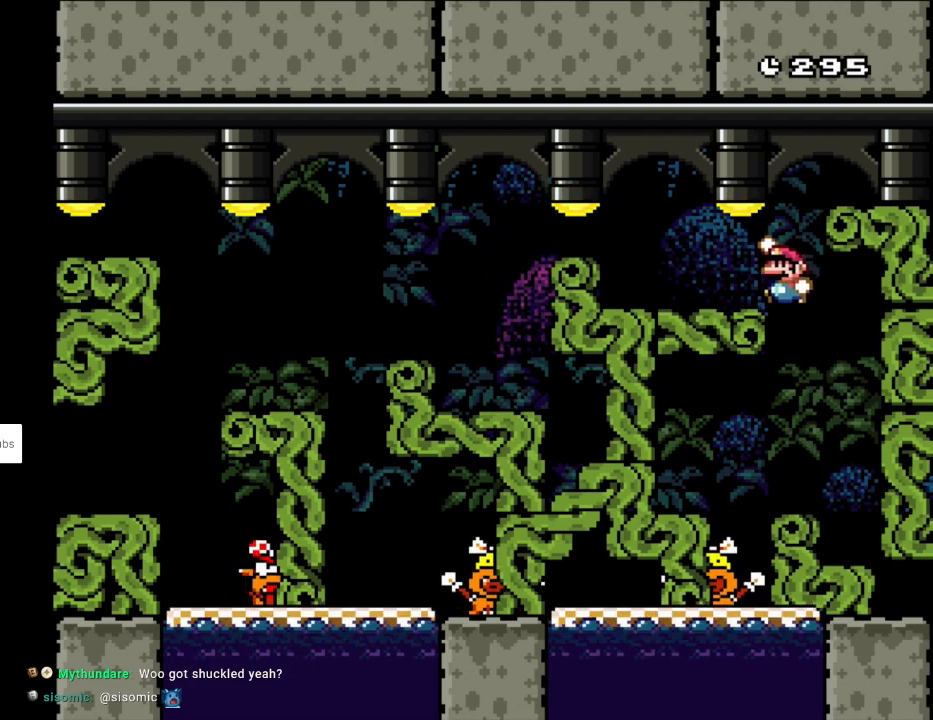
{"buttons": ["B", "Y", "DPAD_LEFT"], "events": [[100, "B", "up"], [350, "B", "down"]]}
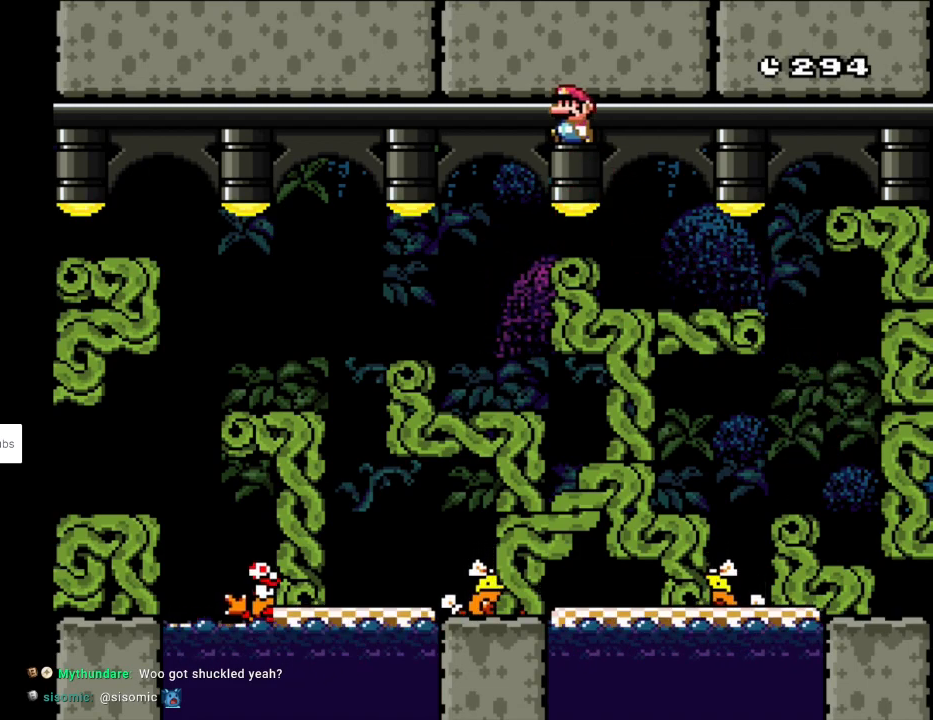
{"buttons": ["Y"], "events": [[183, "DPAD_LEFT", "up"], [200, "DPAD_RIGHT", "down"], [317, "B", "up"], [367, "DPAD_RIGHT", "up"]]}
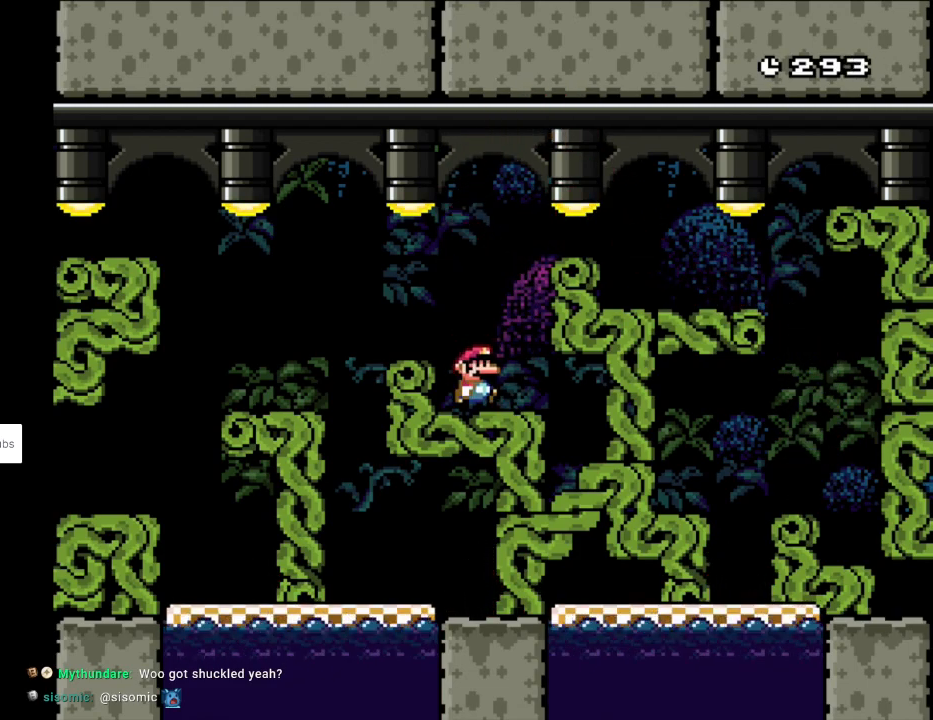
{"buttons": ["Y"], "events": []}
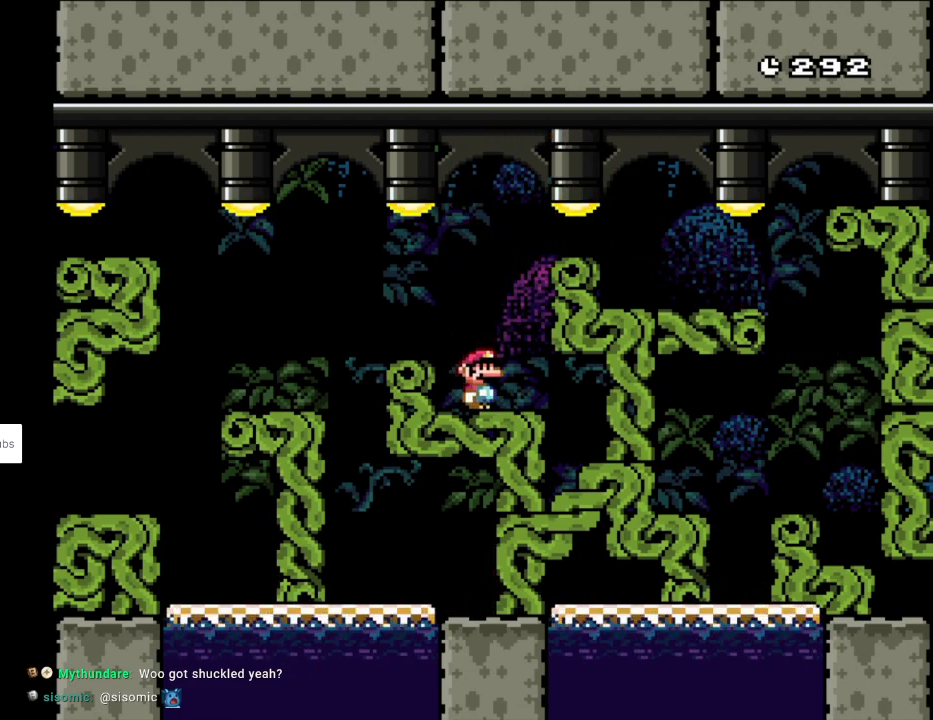
{"buttons": ["Y"], "events": []}
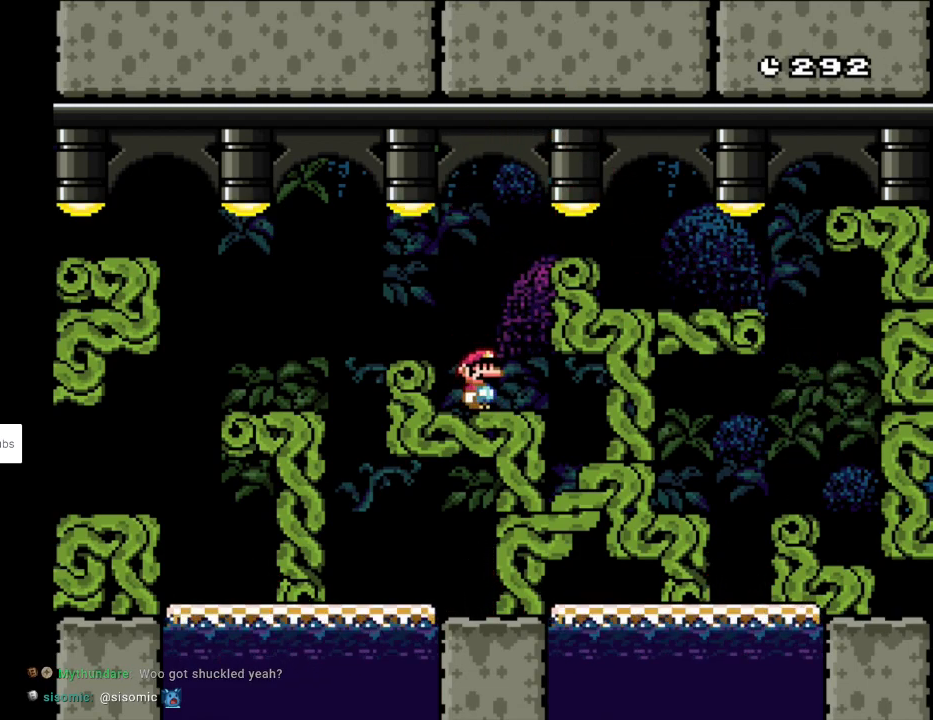
{"buttons": ["Y"], "events": []}
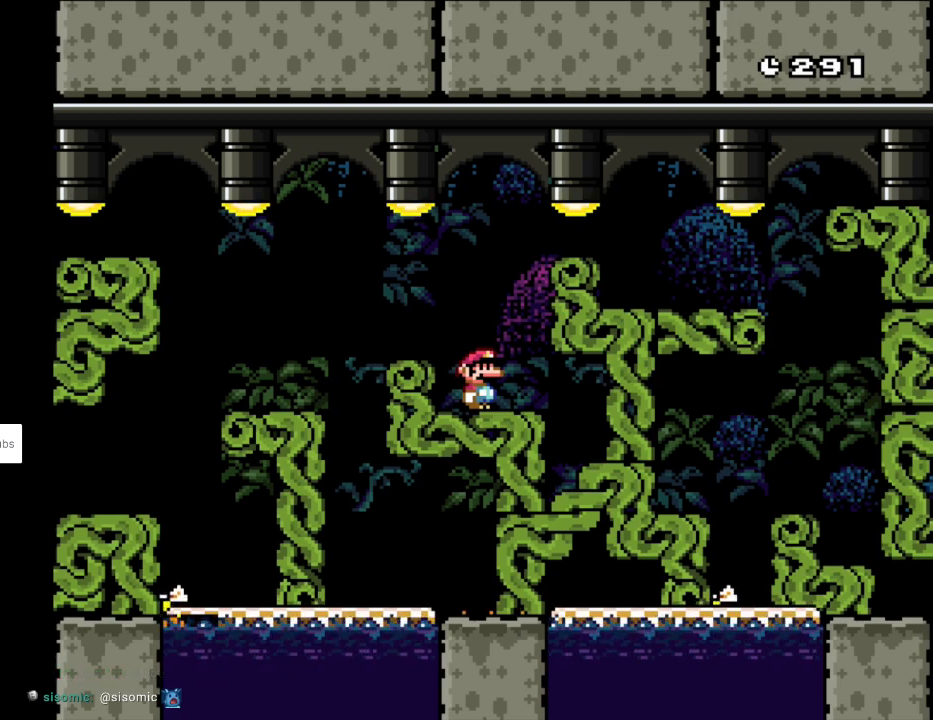
{"buttons": ["Y", "DPAD_LEFT"], "events": [[467, "DPAD_LEFT", "down"]]}
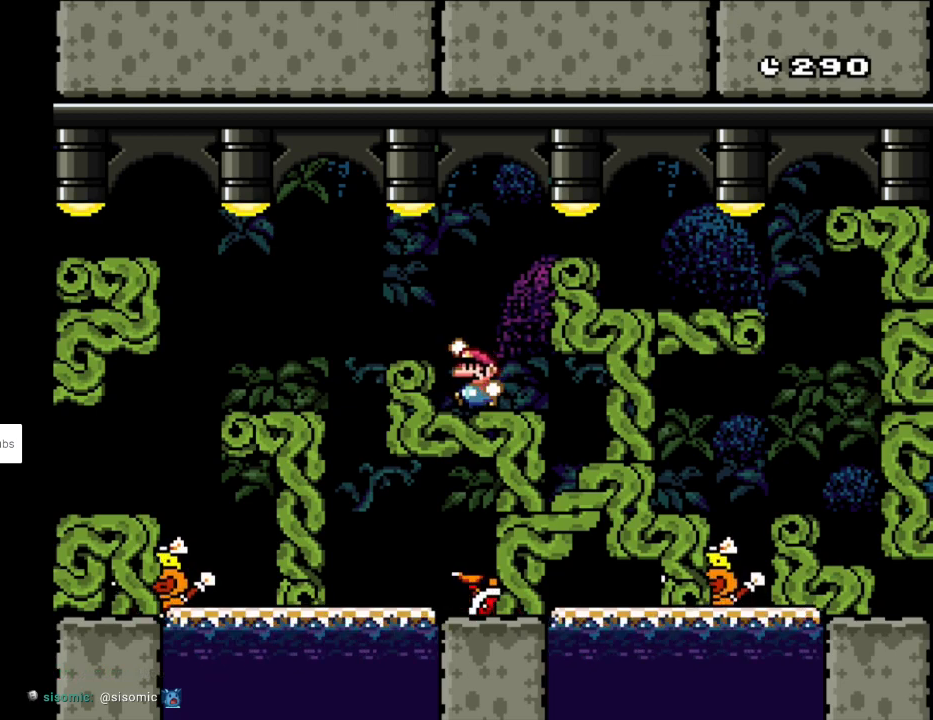
{"buttons": ["Y", "DPAD_RIGHT"], "events": [[17, "B", "down"], [117, "B", "up"], [367, "DPAD_LEFT", "up"], [383, "DPAD_RIGHT", "down"]]}
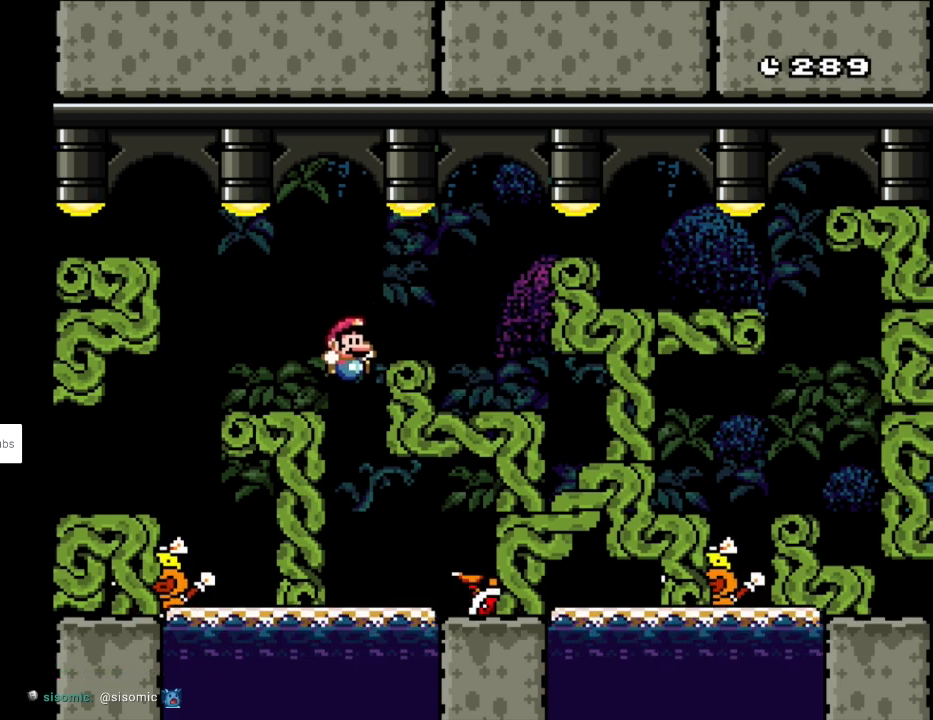
{"buttons": ["Y", "DPAD_RIGHT"], "events": [[317, "B", "down"], [450, "B", "up"]]}
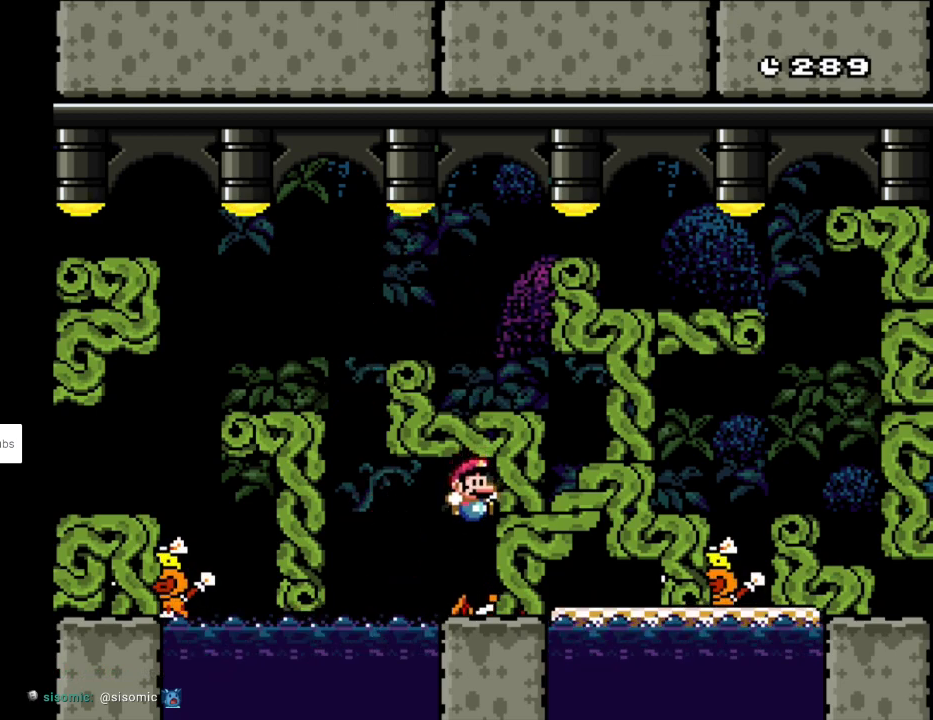
{"buttons": ["Y"], "events": [[83, "DPAD_RIGHT", "up"]]}
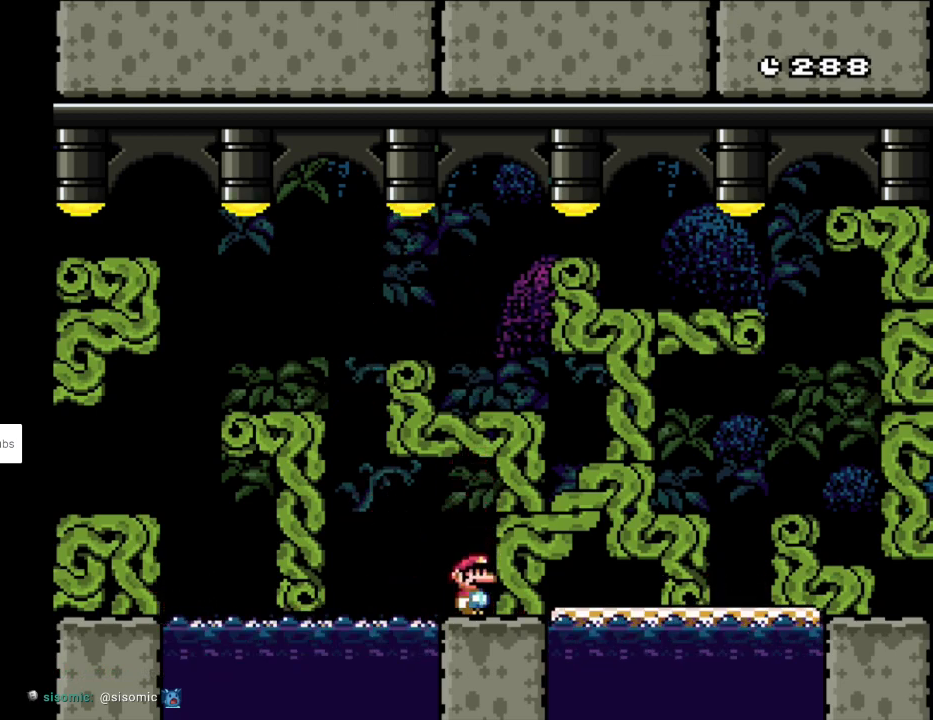
{"buttons": ["Y"], "events": [[233, "DPAD_LEFT", "down"], [350, "B", "down"], [433, "B", "up"], [450, "DPAD_LEFT", "up"]]}
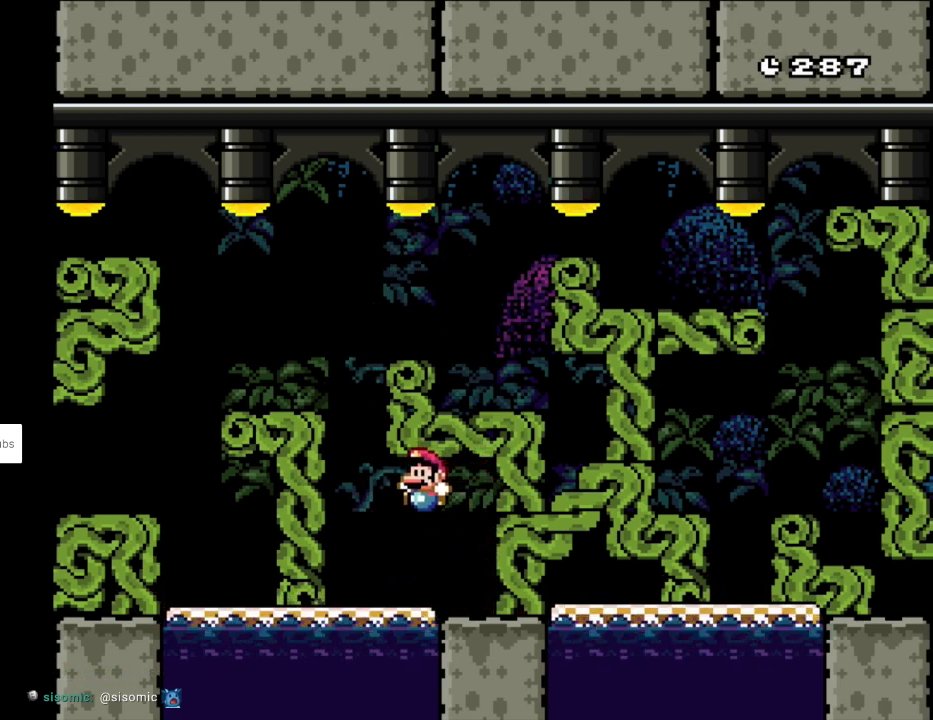
{"buttons": ["B", "Y", "DPAD_LEFT"], "events": [[83, "DPAD_LEFT", "down"], [217, "B", "down"], [350, "DPAD_LEFT", "up"], [450, "DPAD_LEFT", "down"]]}
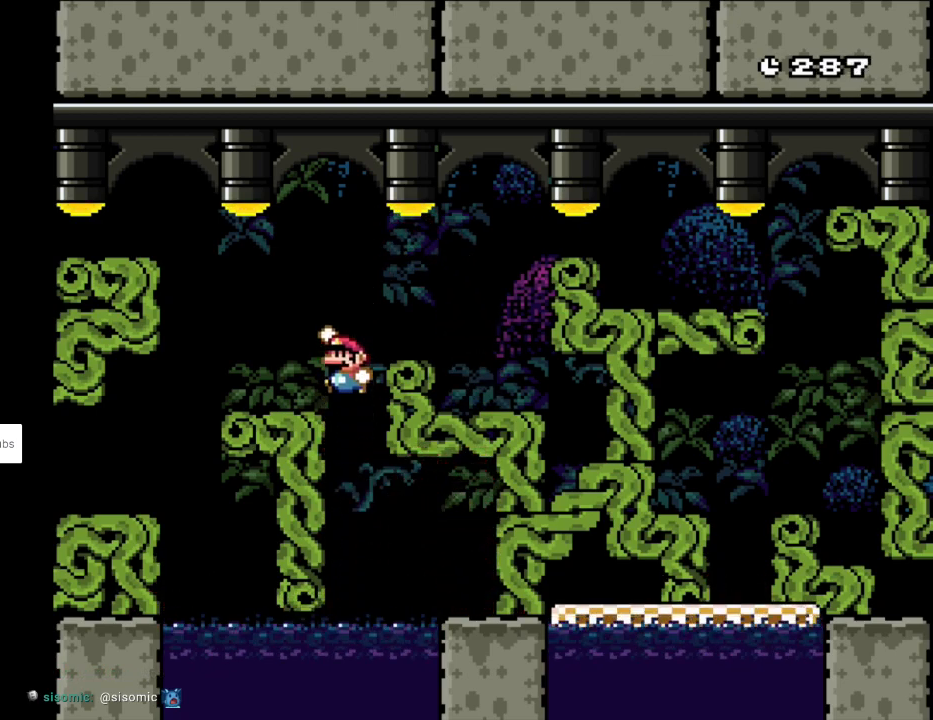
{"buttons": ["Y"], "events": [[150, "B", "up"], [150, "DPAD_LEFT", "up"], [200, "DPAD_RIGHT", "down"], [317, "DPAD_RIGHT", "up"]]}
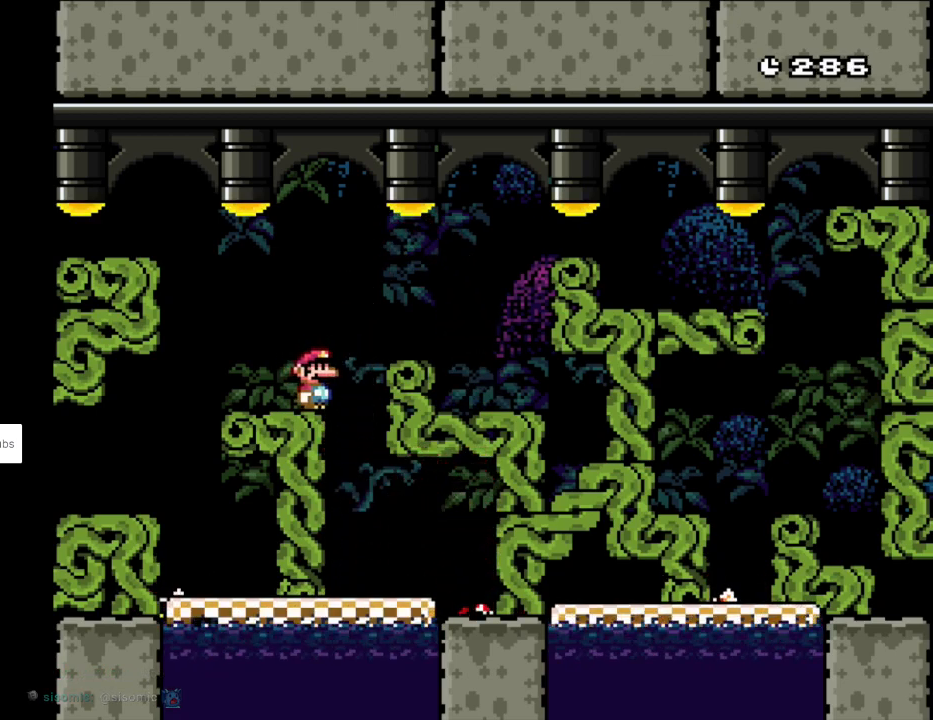
{"buttons": ["Y", "DPAD_UP"], "events": [[283, "DPAD_RIGHT", "down"], [500, "DPAD_RIGHT", "up"], [500, "DPAD_UP", "down"]]}
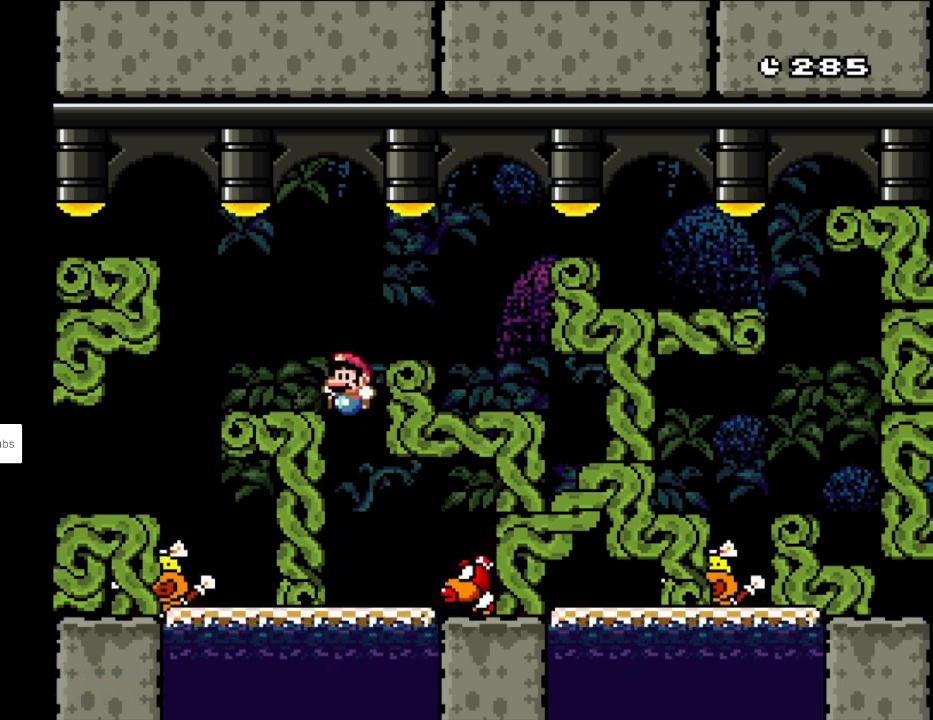
{"buttons": ["Y", "DPAD_RIGHT"], "events": [[17, "DPAD_LEFT", "down"], [17, "DPAD_UP", "up"], [117, "DPAD_LEFT", "up"], [117, "DPAD_RIGHT", "down"], [117, "Y", "up"], [133, "X", "down"], [333, "A", "down"], [433, "A", "up"], [483, "X", "up"], [500, "Y", "down"]]}
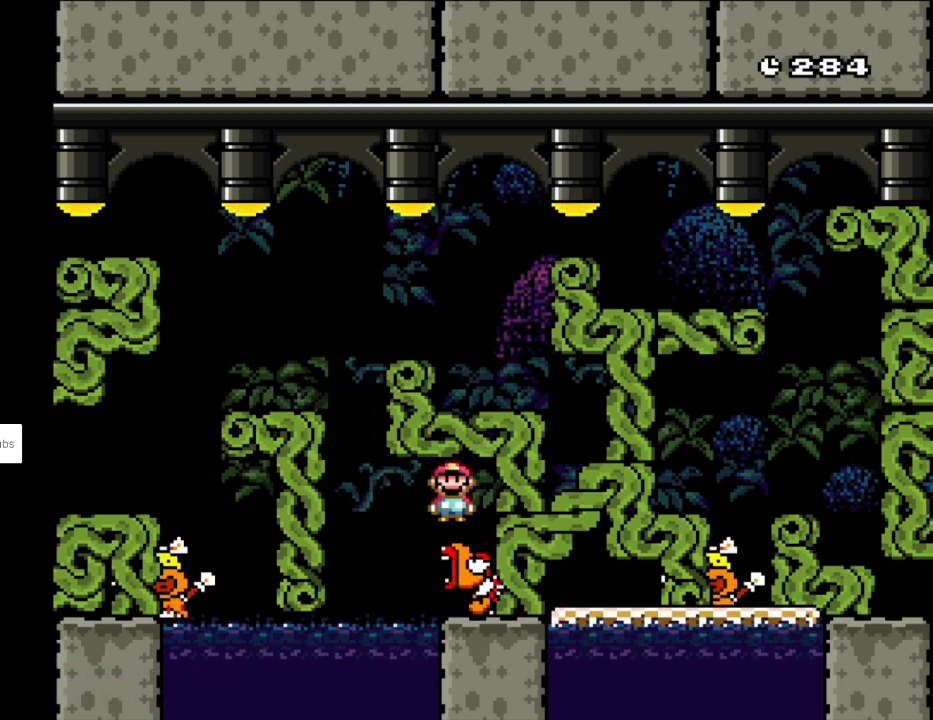
{"buttons": ["Y", "DPAD_LEFT"], "events": [[50, "DPAD_RIGHT", "up"], [433, "DPAD_LEFT", "down"]]}
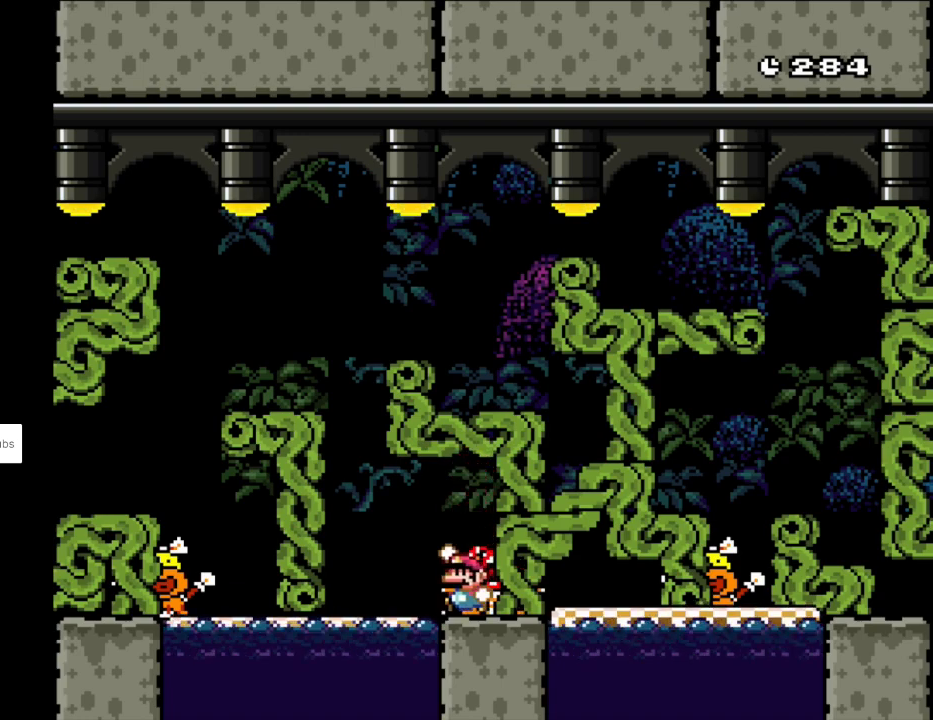
{"buttons": ["B", "Y", "DPAD_LEFT"], "events": [[17, "B", "down"], [283, "DPAD_LEFT", "up"], [333, "B", "up"], [350, "DPAD_RIGHT", "down"], [417, "DPAD_LEFT", "down"], [417, "DPAD_RIGHT", "up"], [450, "B", "down"]]}
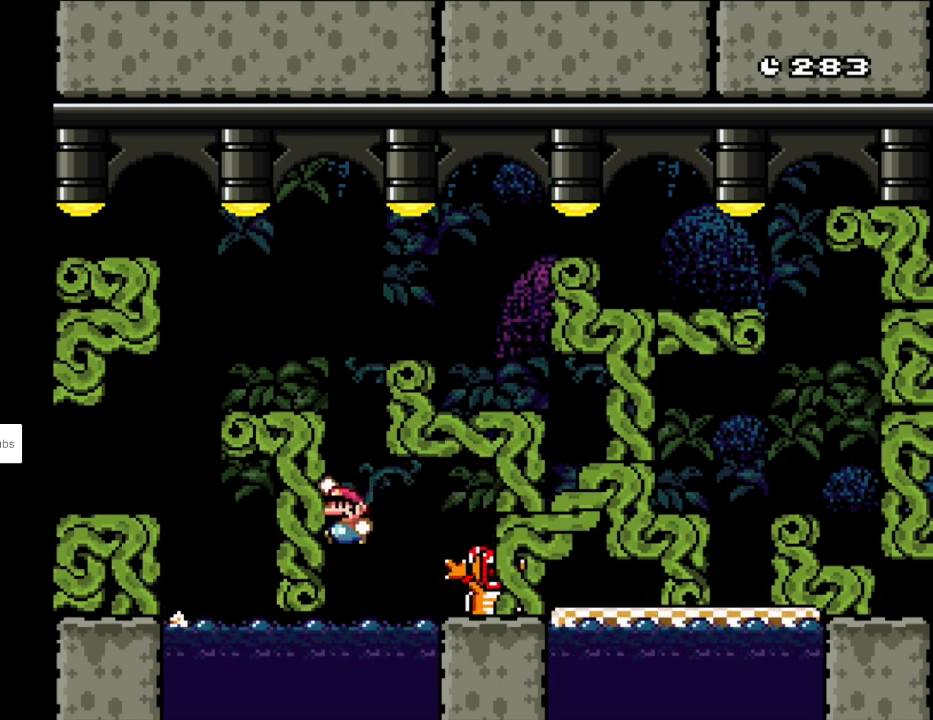
{"buttons": ["Y", "DPAD_RIGHT"], "events": [[417, "DPAD_LEFT", "up"], [433, "DPAD_RIGHT", "down"], [467, "B", "up"]]}
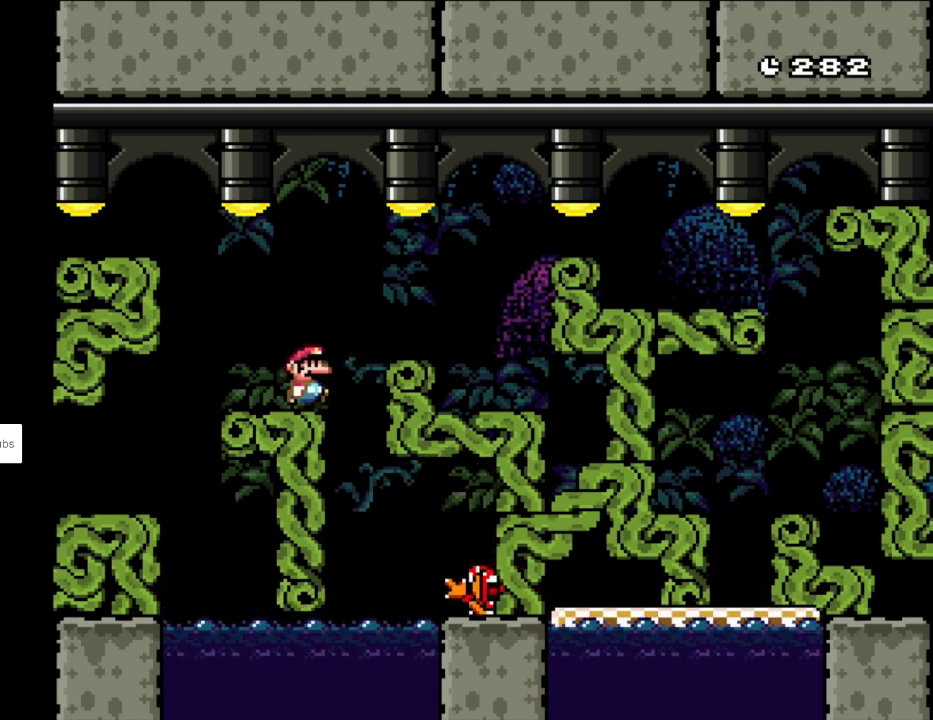
{"buttons": ["Y"], "events": [[17, "DPAD_RIGHT", "up"]]}
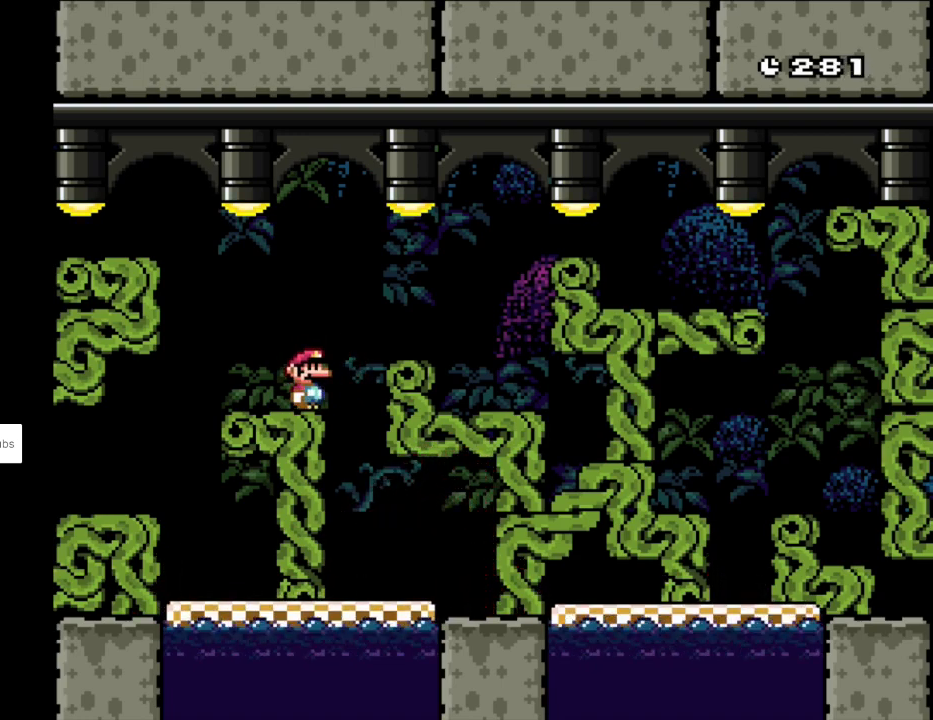
{"buttons": ["Y"], "events": []}
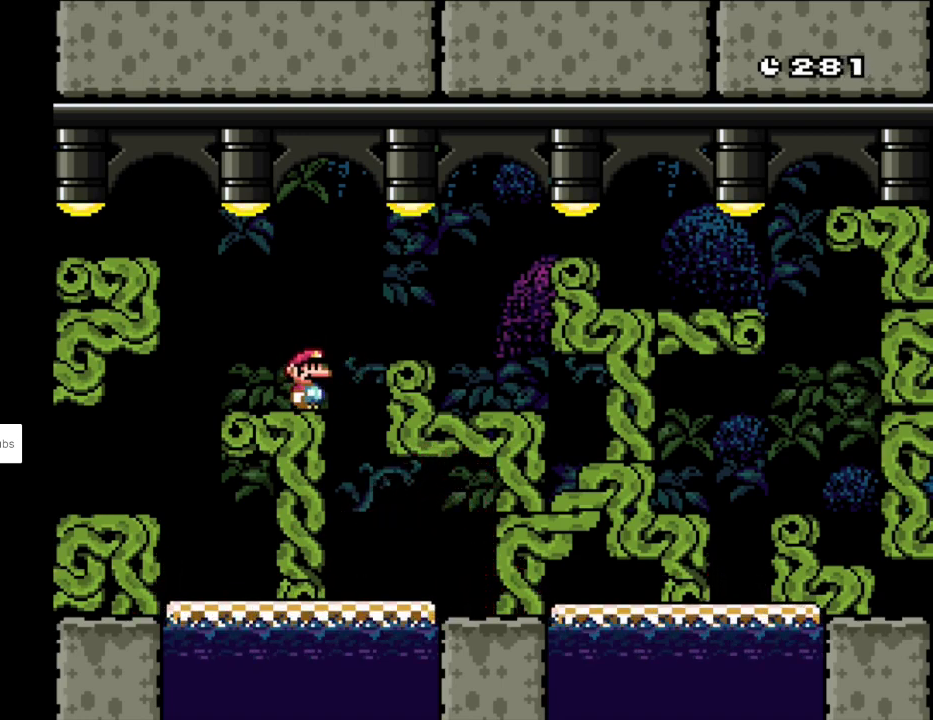
{"buttons": ["Y"], "events": []}
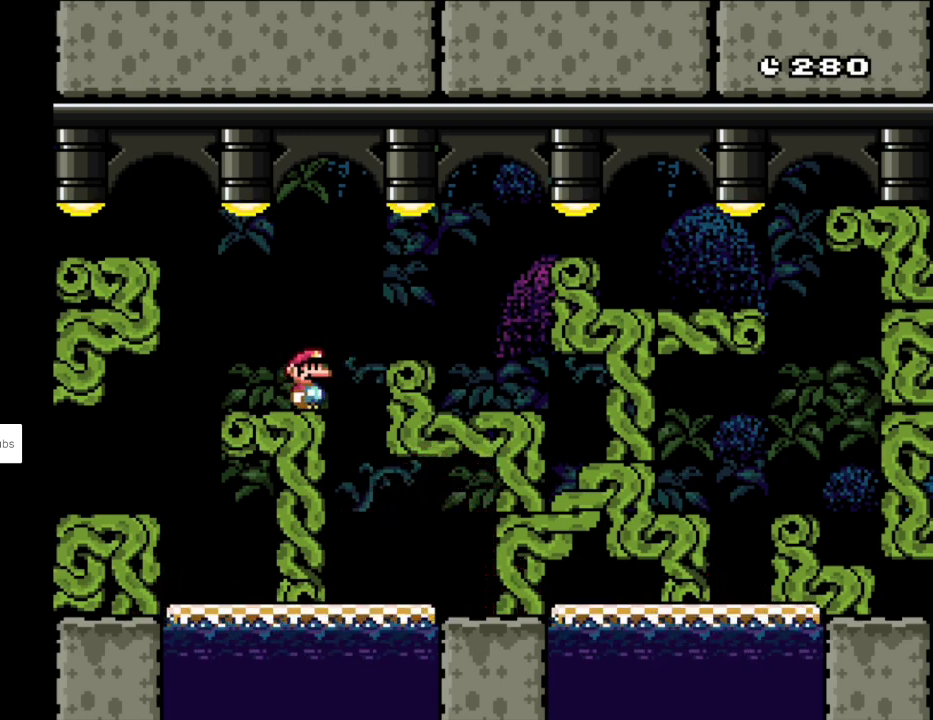
{"buttons": ["Y"], "events": []}
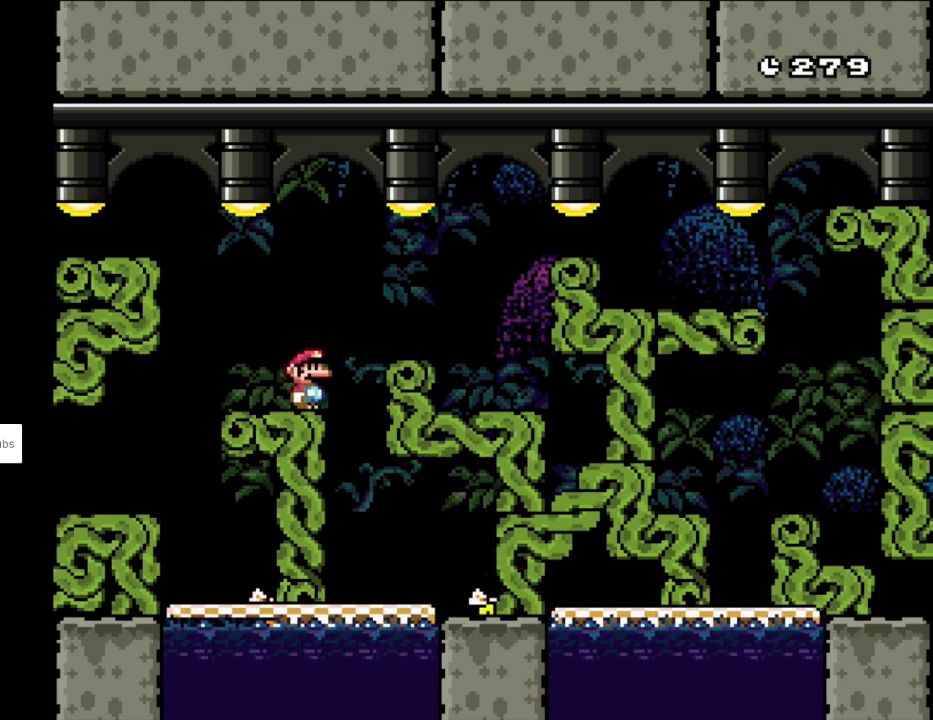
{"buttons": ["Y"], "events": []}
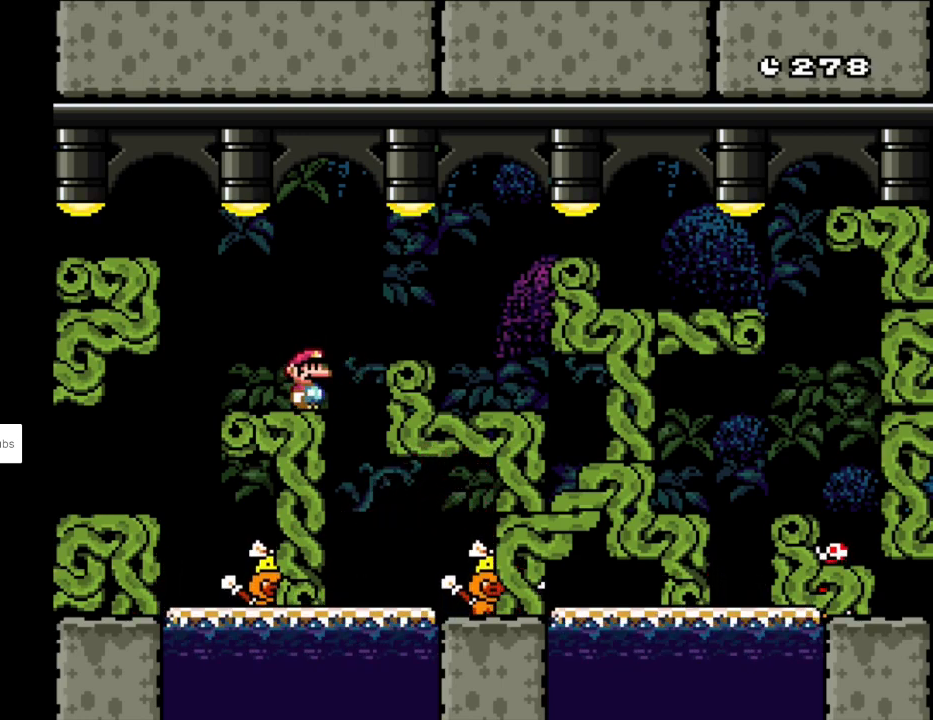
{"buttons": [], "events": [[317, "Y", "up"]]}
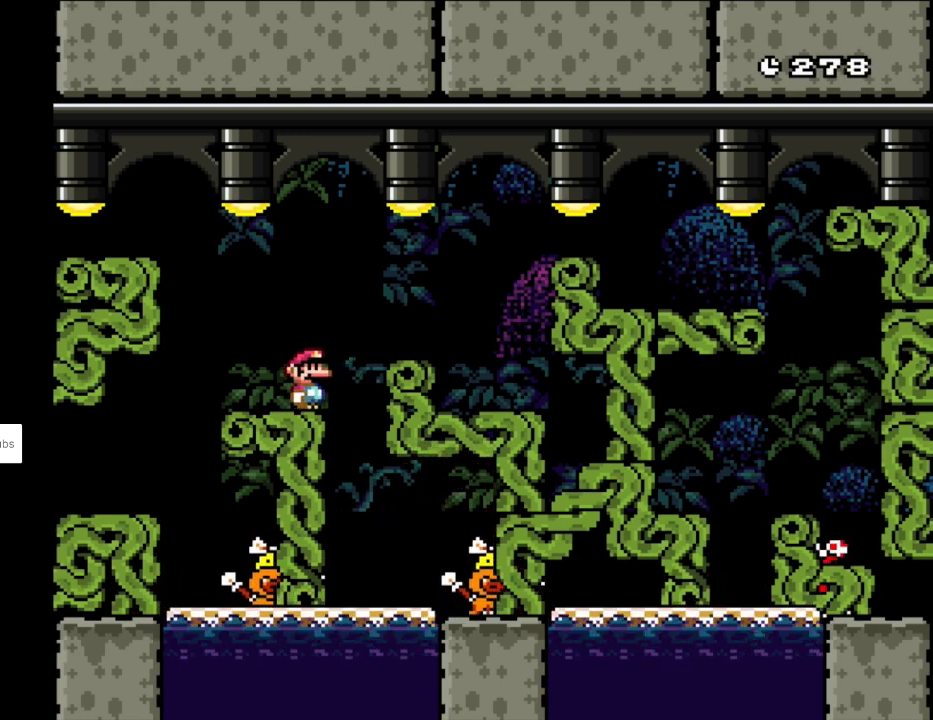
{"buttons": [], "events": []}
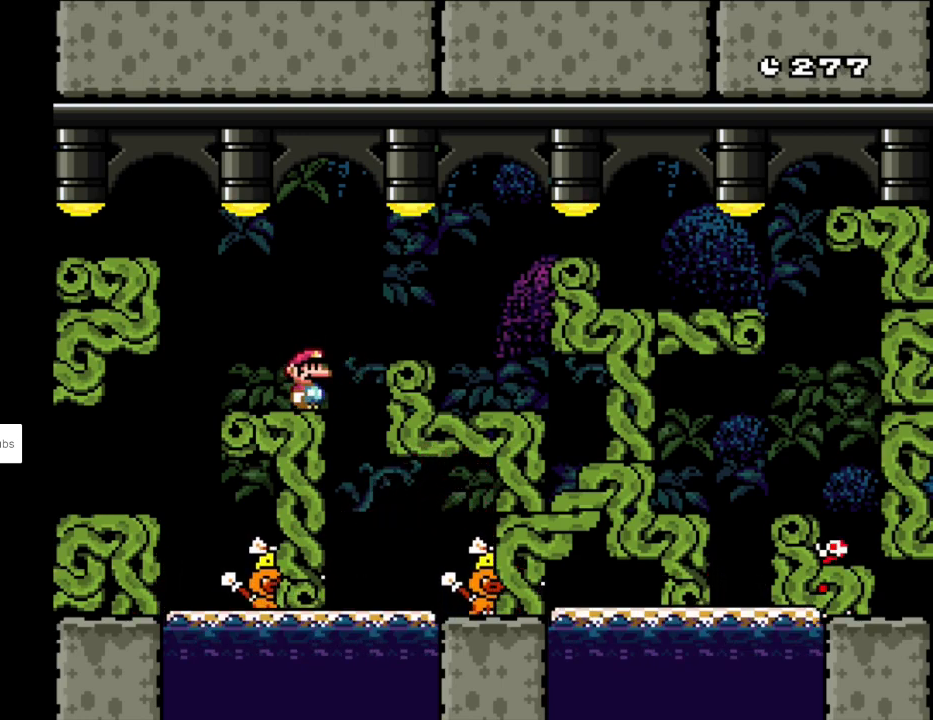
{"buttons": [], "events": []}
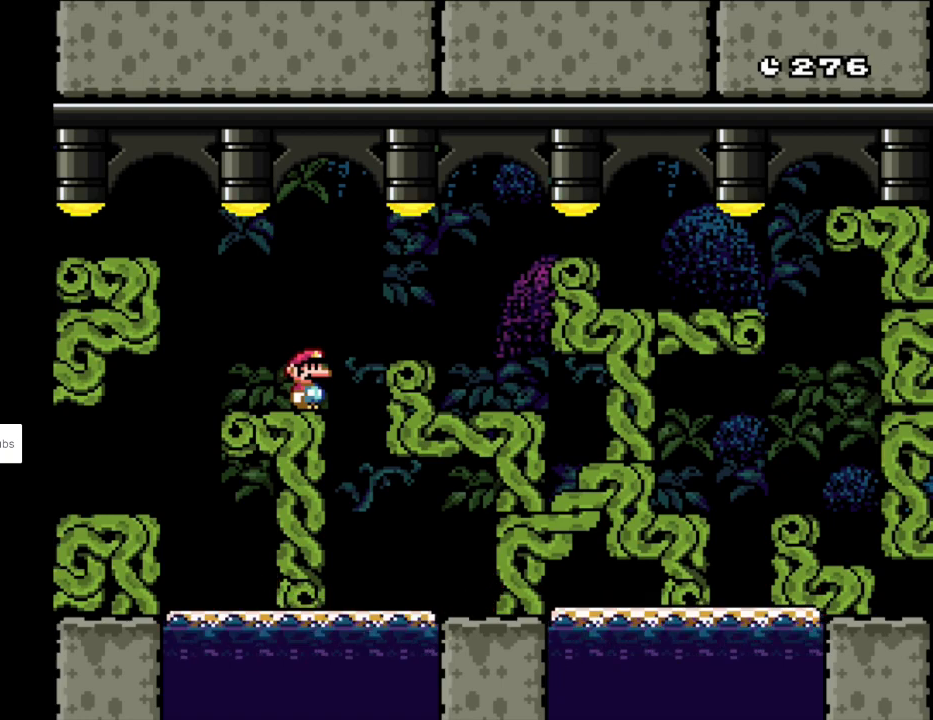
{"buttons": [], "events": []}
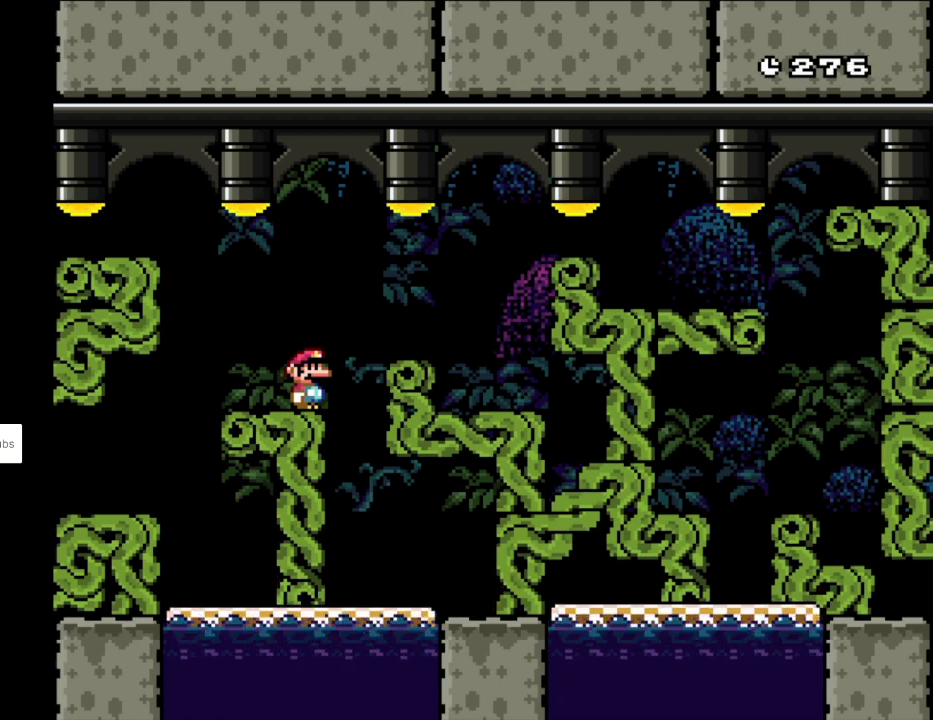
{"buttons": [], "events": []}
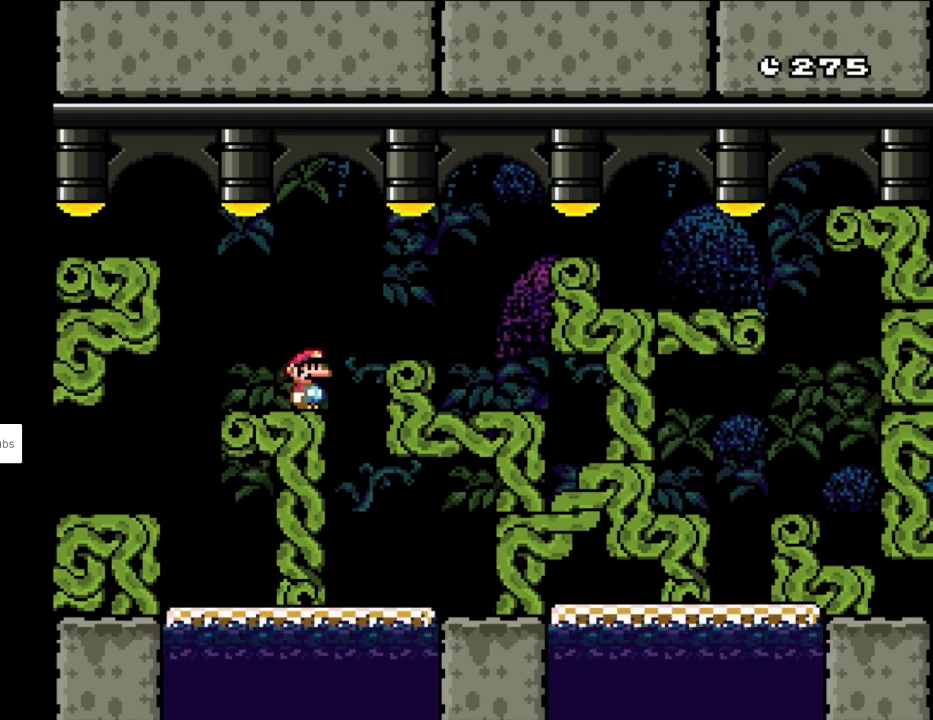
{"buttons": [], "events": []}
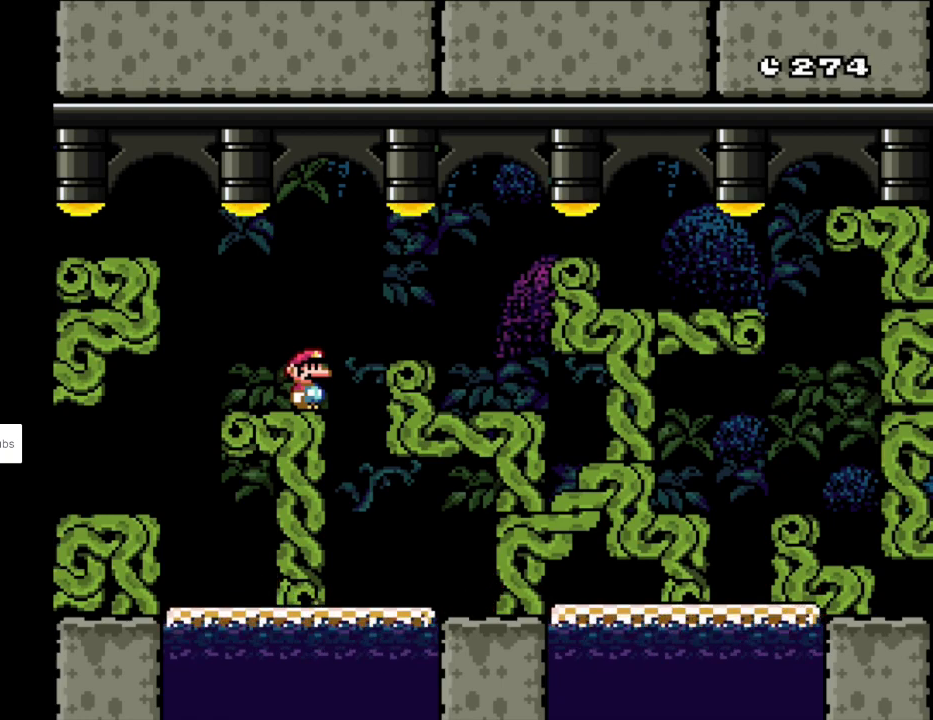
{"buttons": ["X"], "events": [[383, "X", "down"]]}